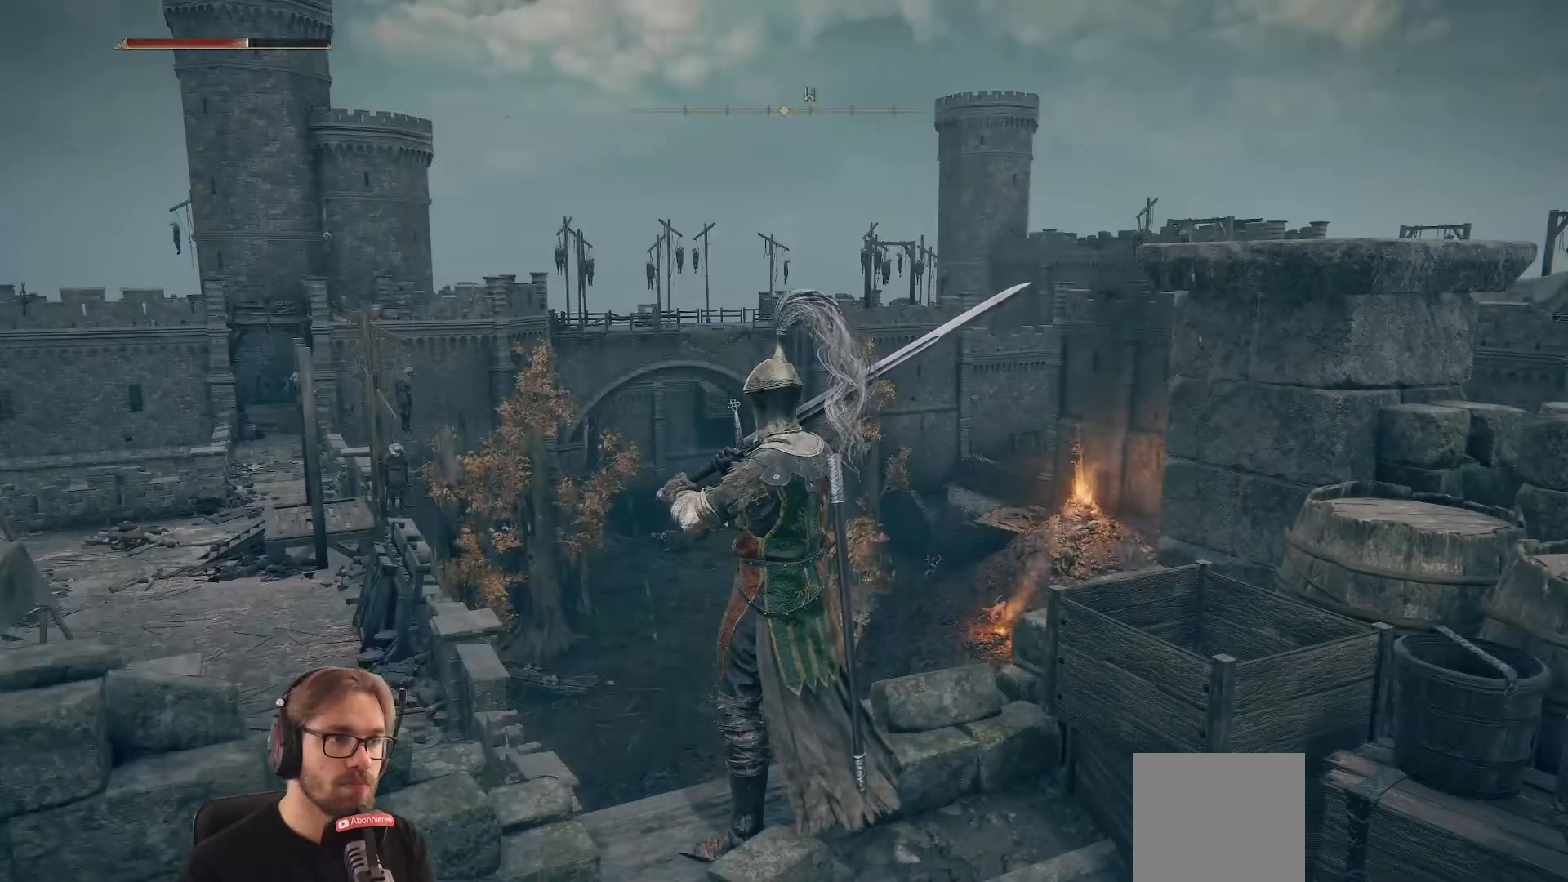
Gameplay with a controller (Xbox layout); each line is a JSON object with the inputs held at the frame after it. "events" lists button and stick changes between this image and that frame as [ms after this image, input, new state], when the widget could be followed in between.
{"buttons": [], "left_stick": "center", "right_stick": "center", "events": [[117, "right_stick", "right"], [367, "right_stick", "center"]]}
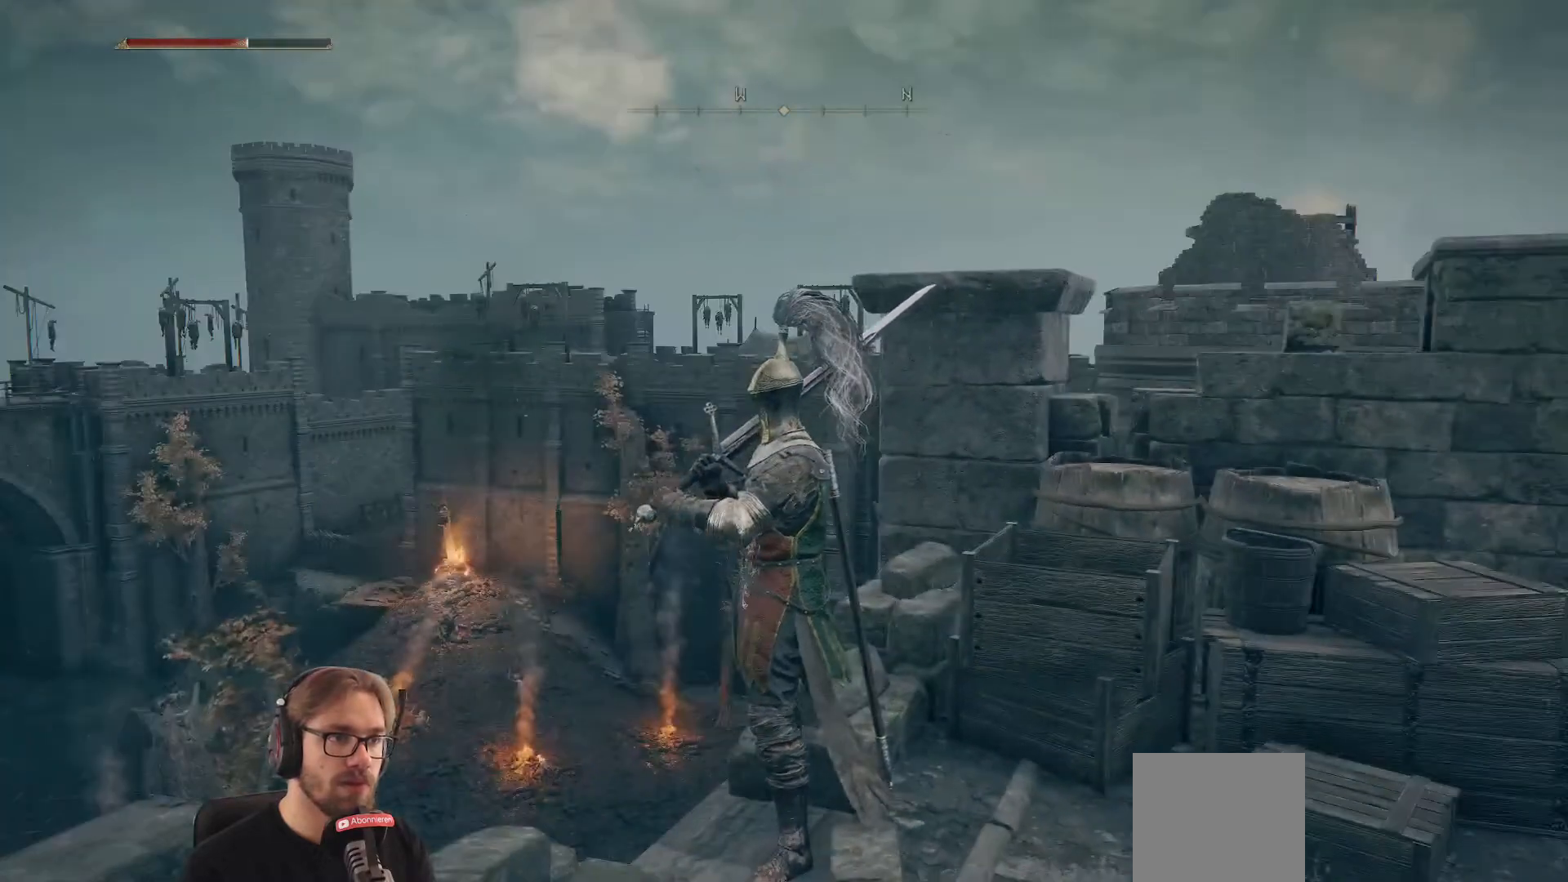
{"buttons": [], "left_stick": "center", "right_stick": "center", "events": [[250, "right_stick", "down-right"], [467, "right_stick", "center"]]}
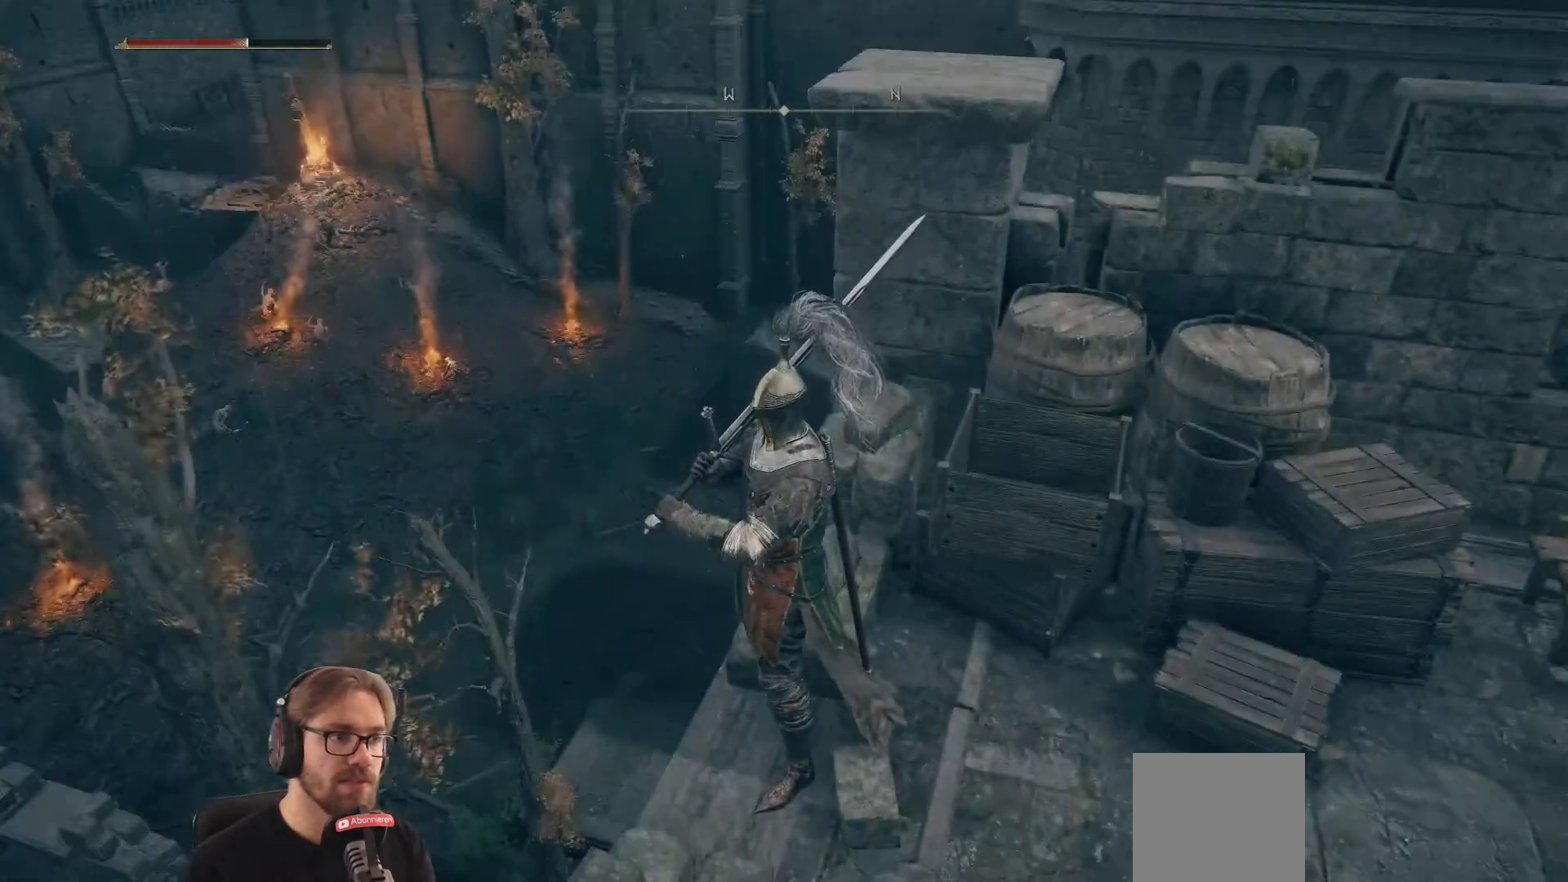
{"buttons": [], "left_stick": "center", "right_stick": "right", "events": [[233, "right_stick", "right"]]}
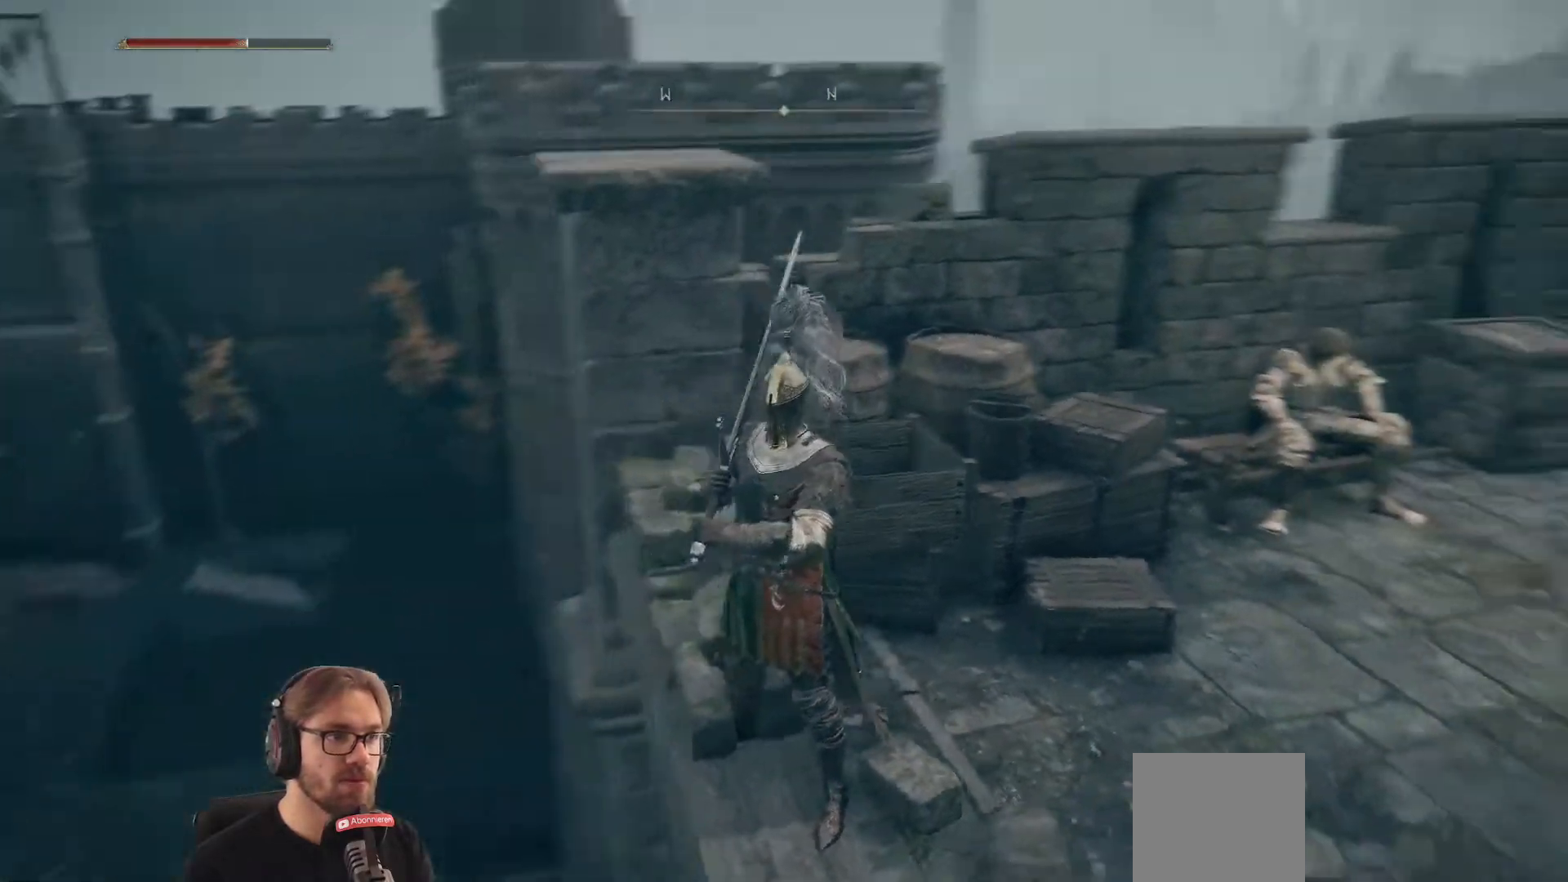
{"buttons": [], "left_stick": "center", "right_stick": "center", "events": [[50, "right_stick", "center"]]}
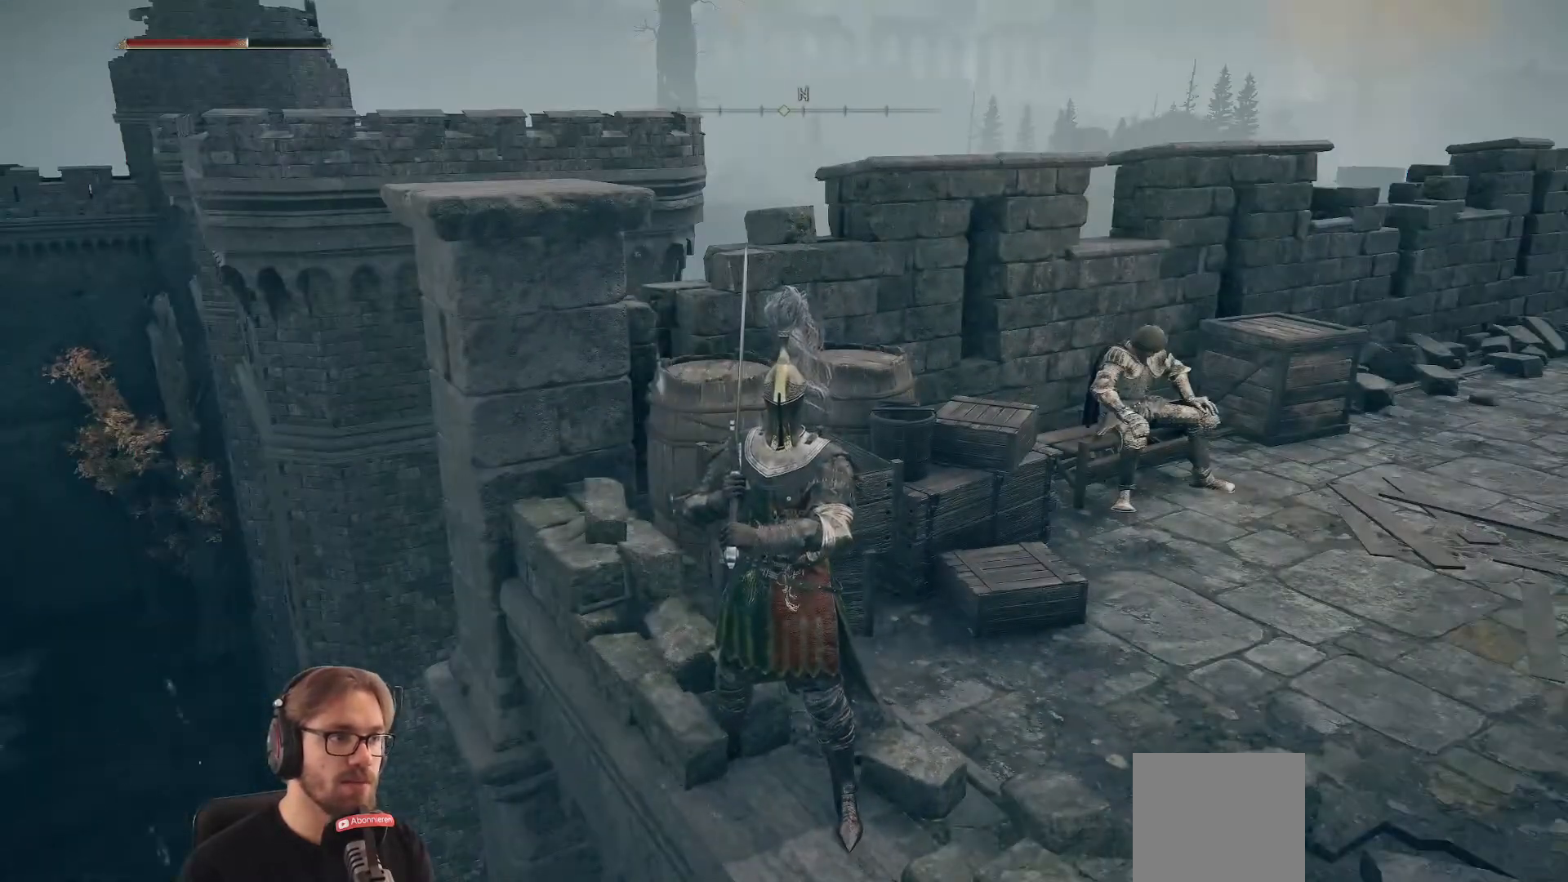
{"buttons": [], "left_stick": "center", "right_stick": "center", "events": []}
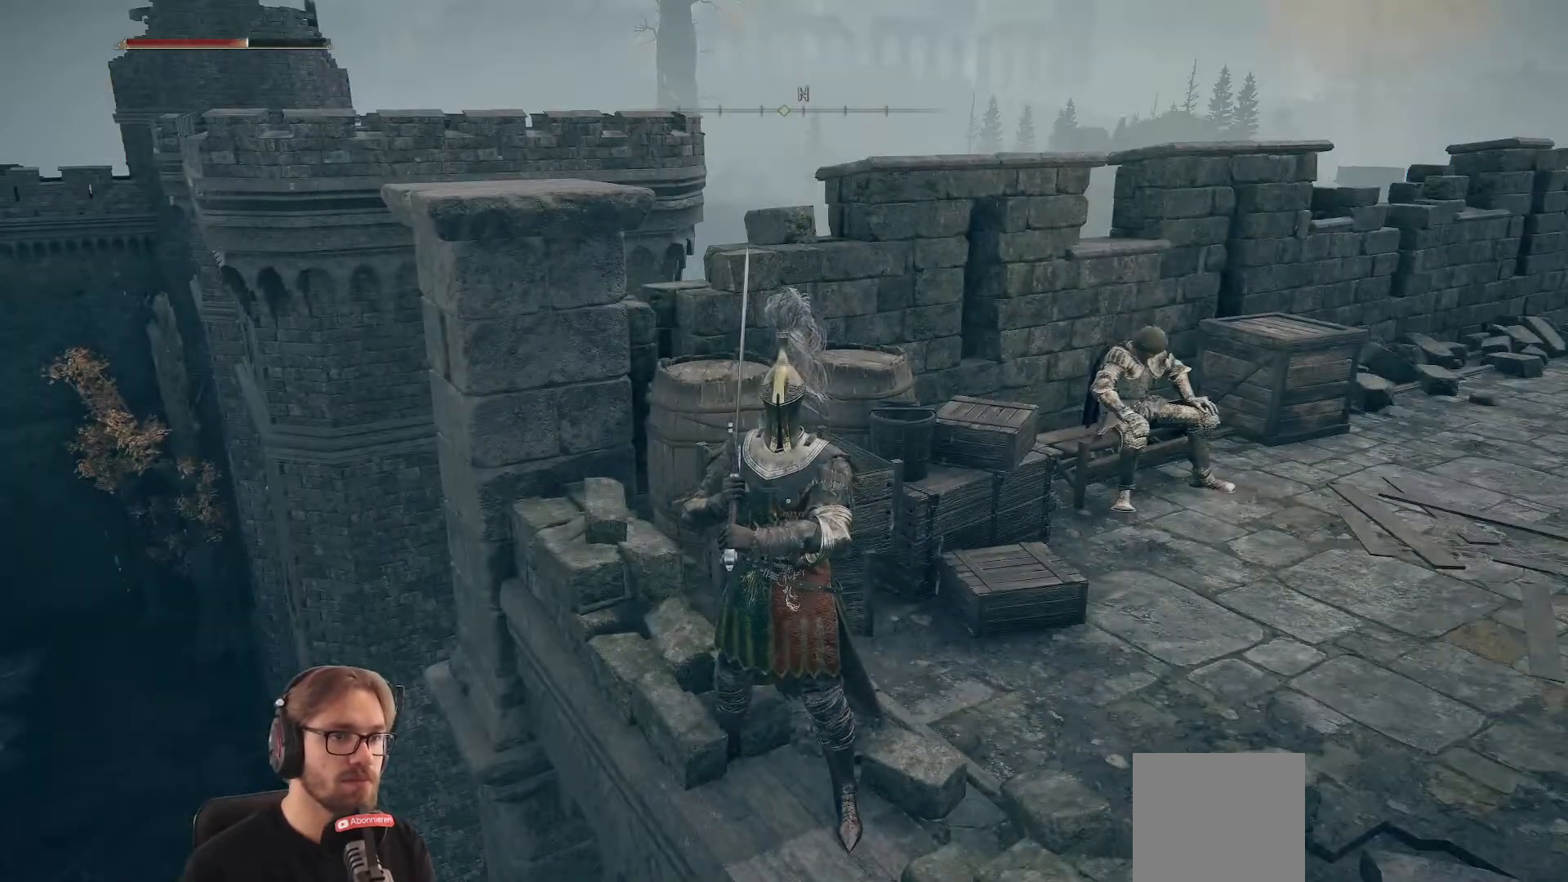
{"buttons": [], "left_stick": "center", "right_stick": "center", "events": [[233, "SELECT", "down"], [383, "SELECT", "up"]]}
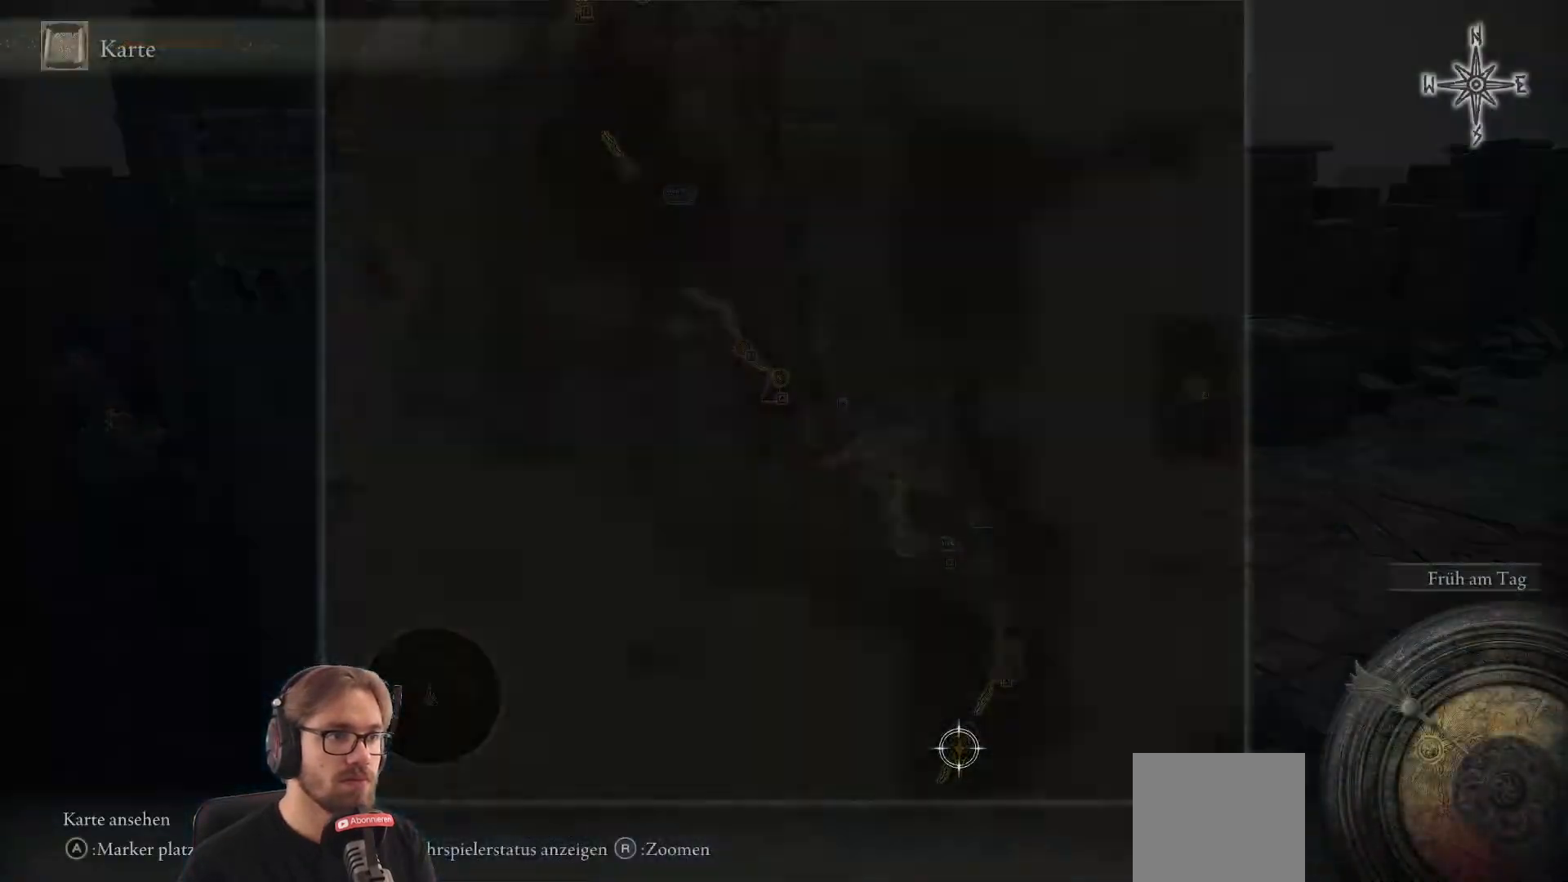
{"buttons": [], "left_stick": "center", "right_stick": "center", "events": []}
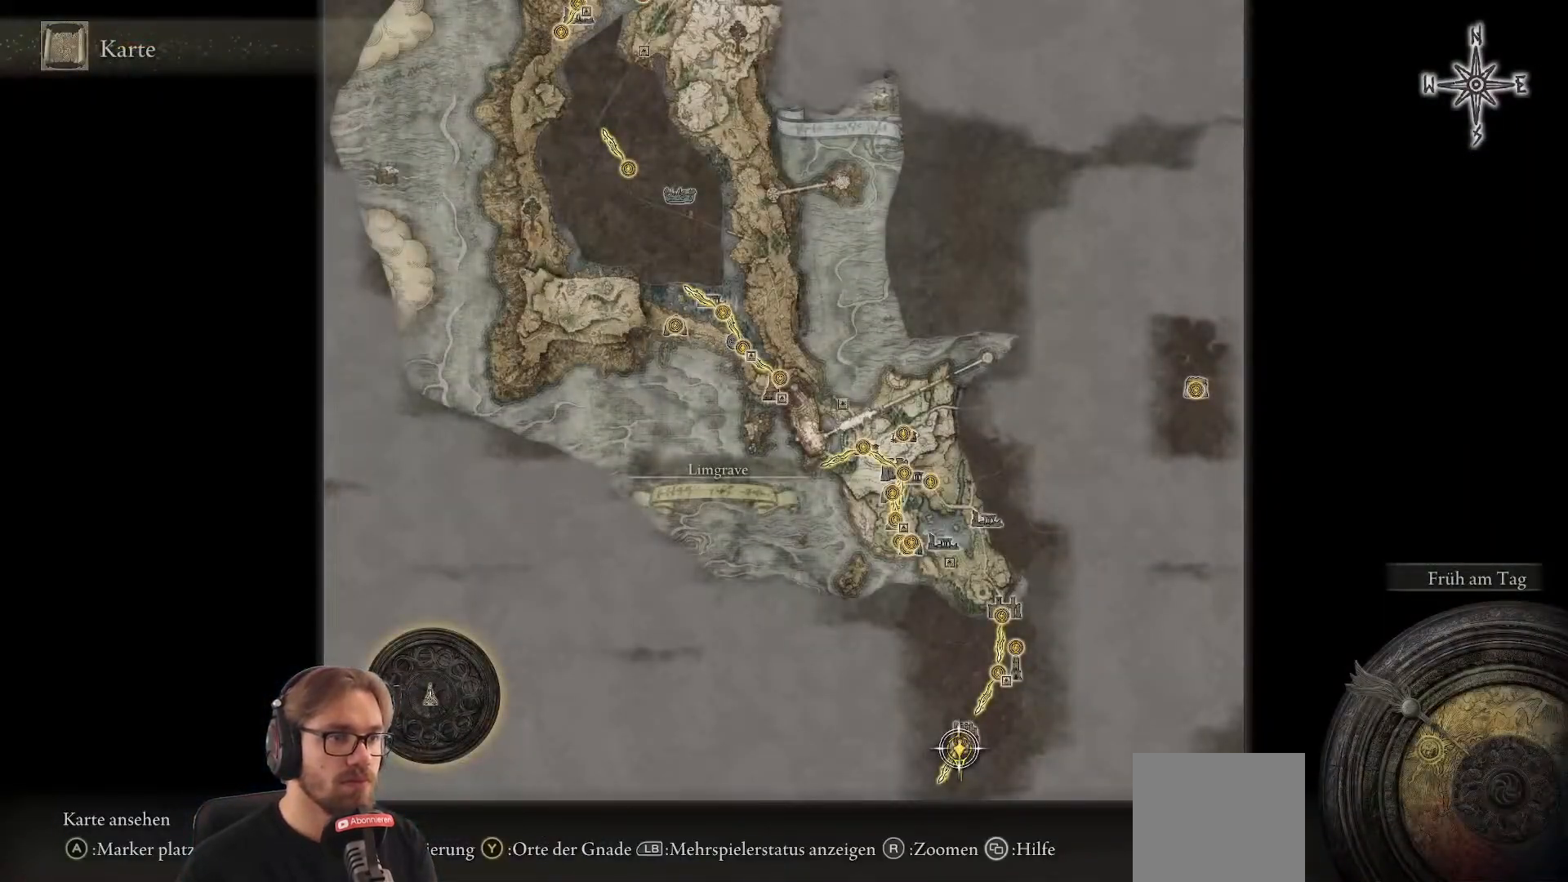
{"buttons": [], "left_stick": "center", "right_stick": "center", "events": []}
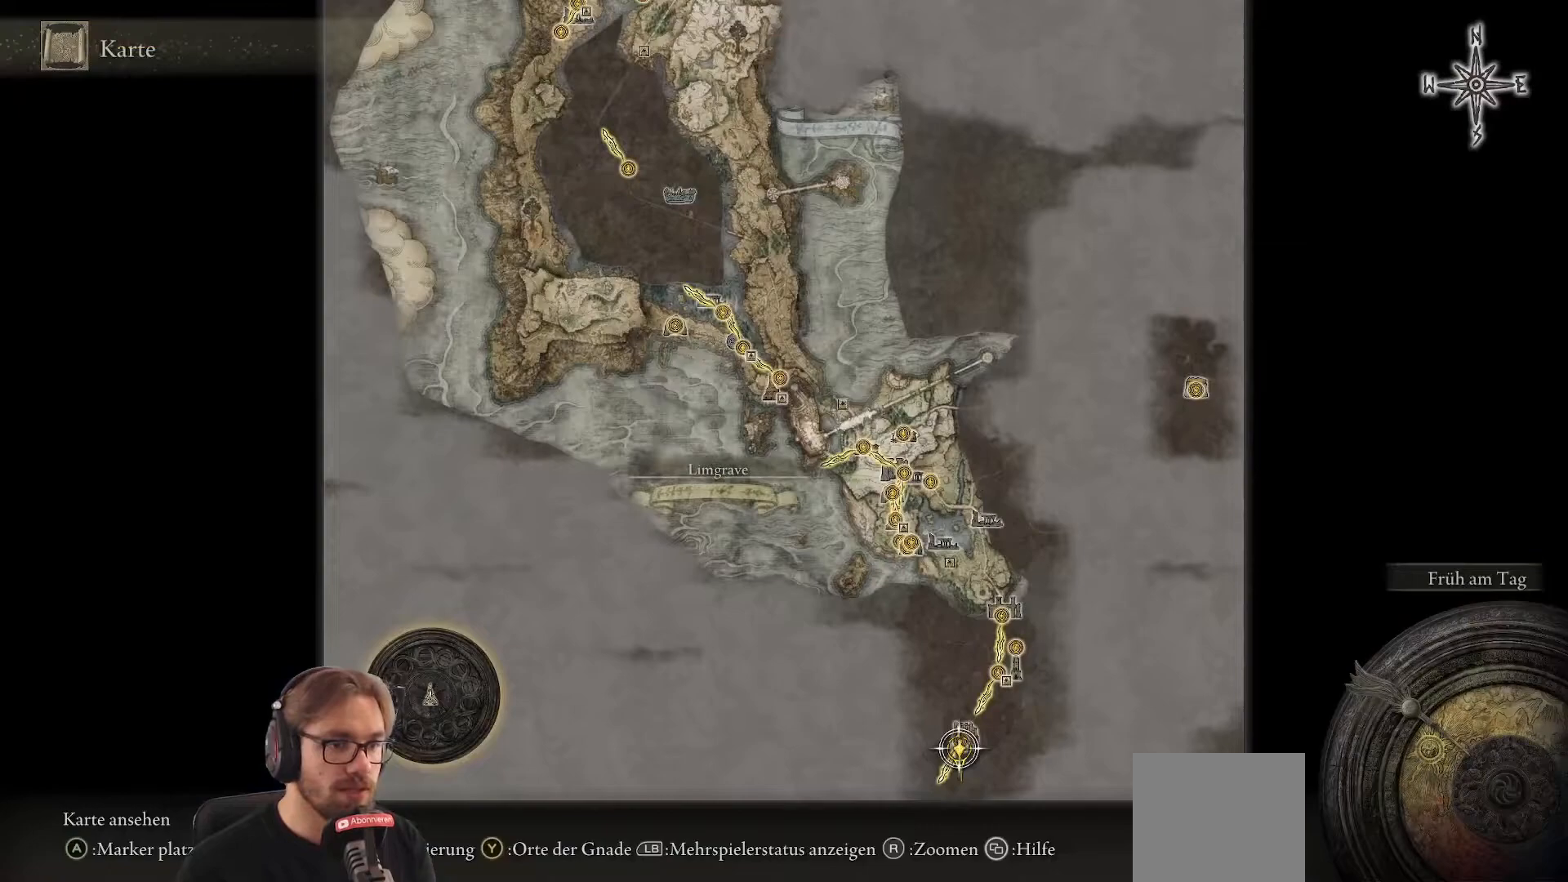
{"buttons": [], "left_stick": "center", "right_stick": "center", "events": [[250, "left_stick", "up"], [417, "left_stick", "center"]]}
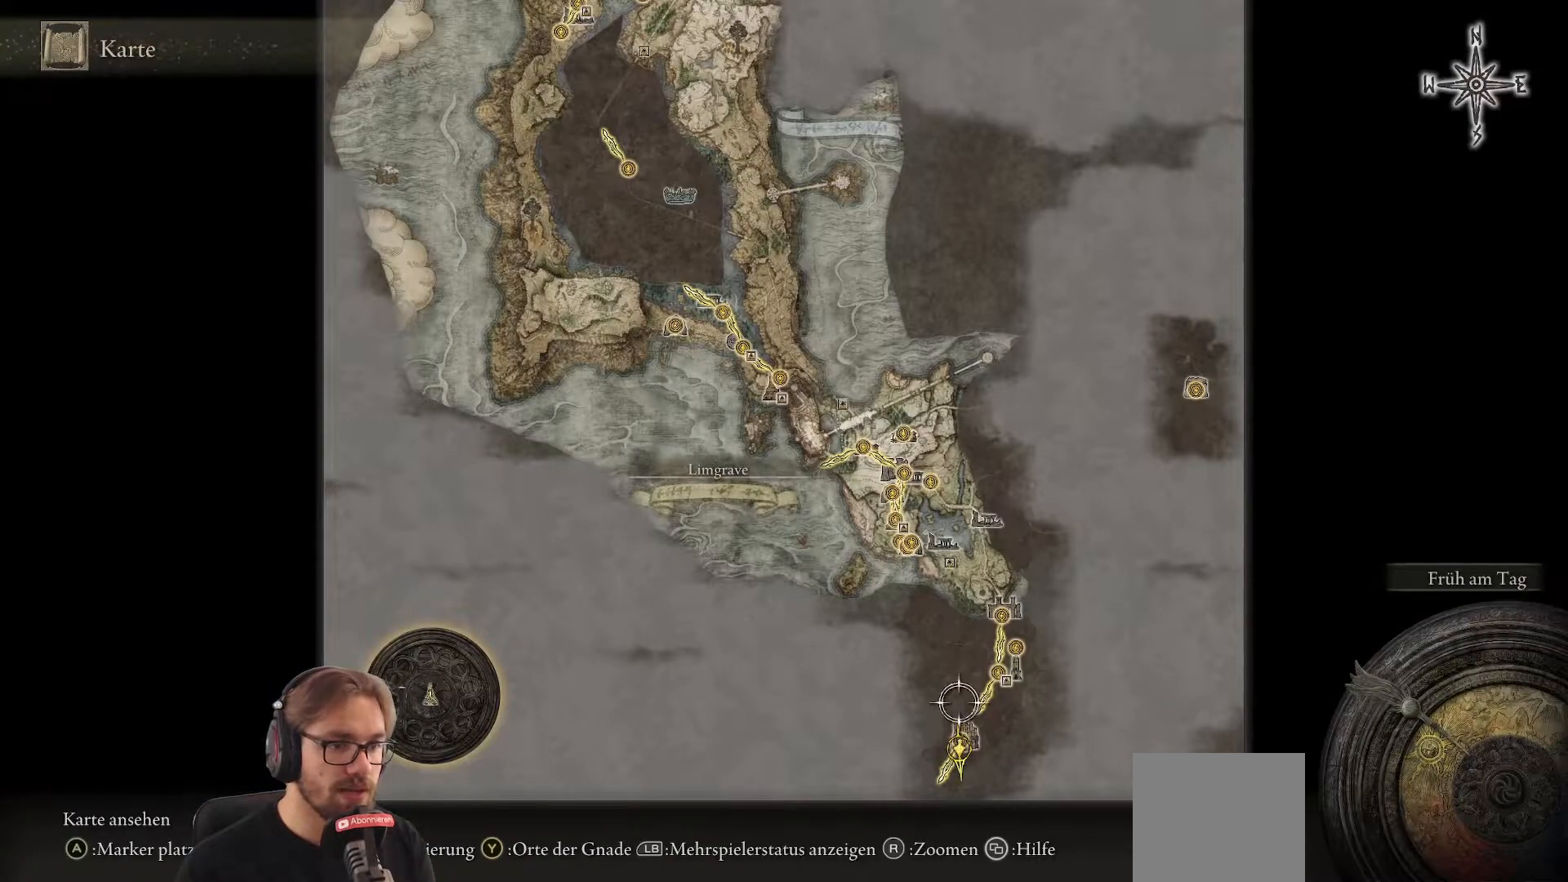
{"buttons": [], "left_stick": "up", "right_stick": "center", "events": [[200, "left_stick", "right"], [383, "left_stick", "up"]]}
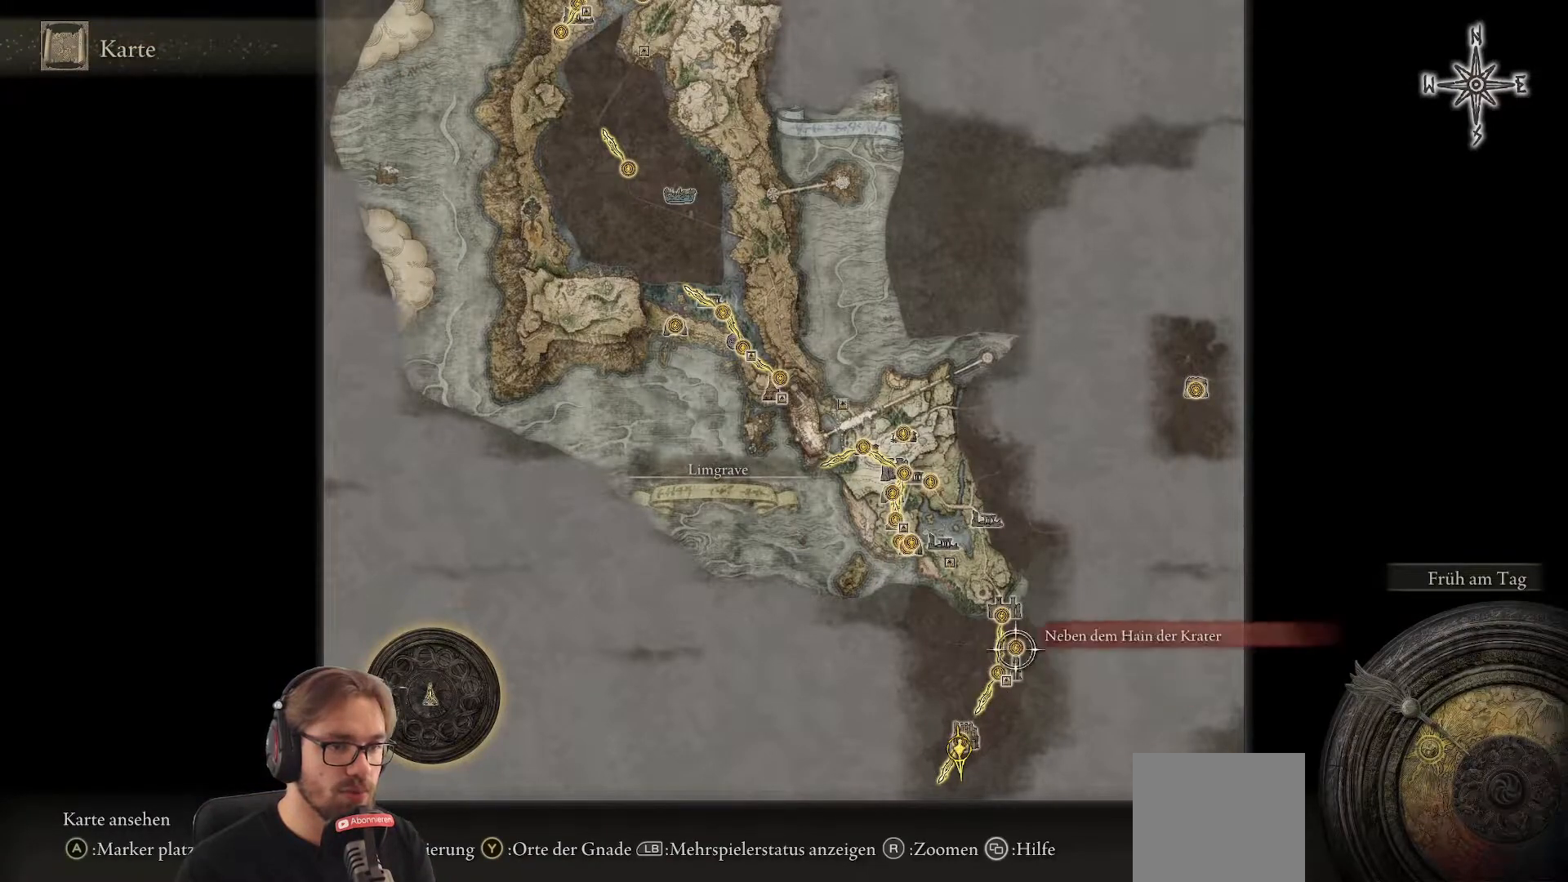
{"buttons": [], "left_stick": "center", "right_stick": "center", "events": [[100, "left_stick", "center"]]}
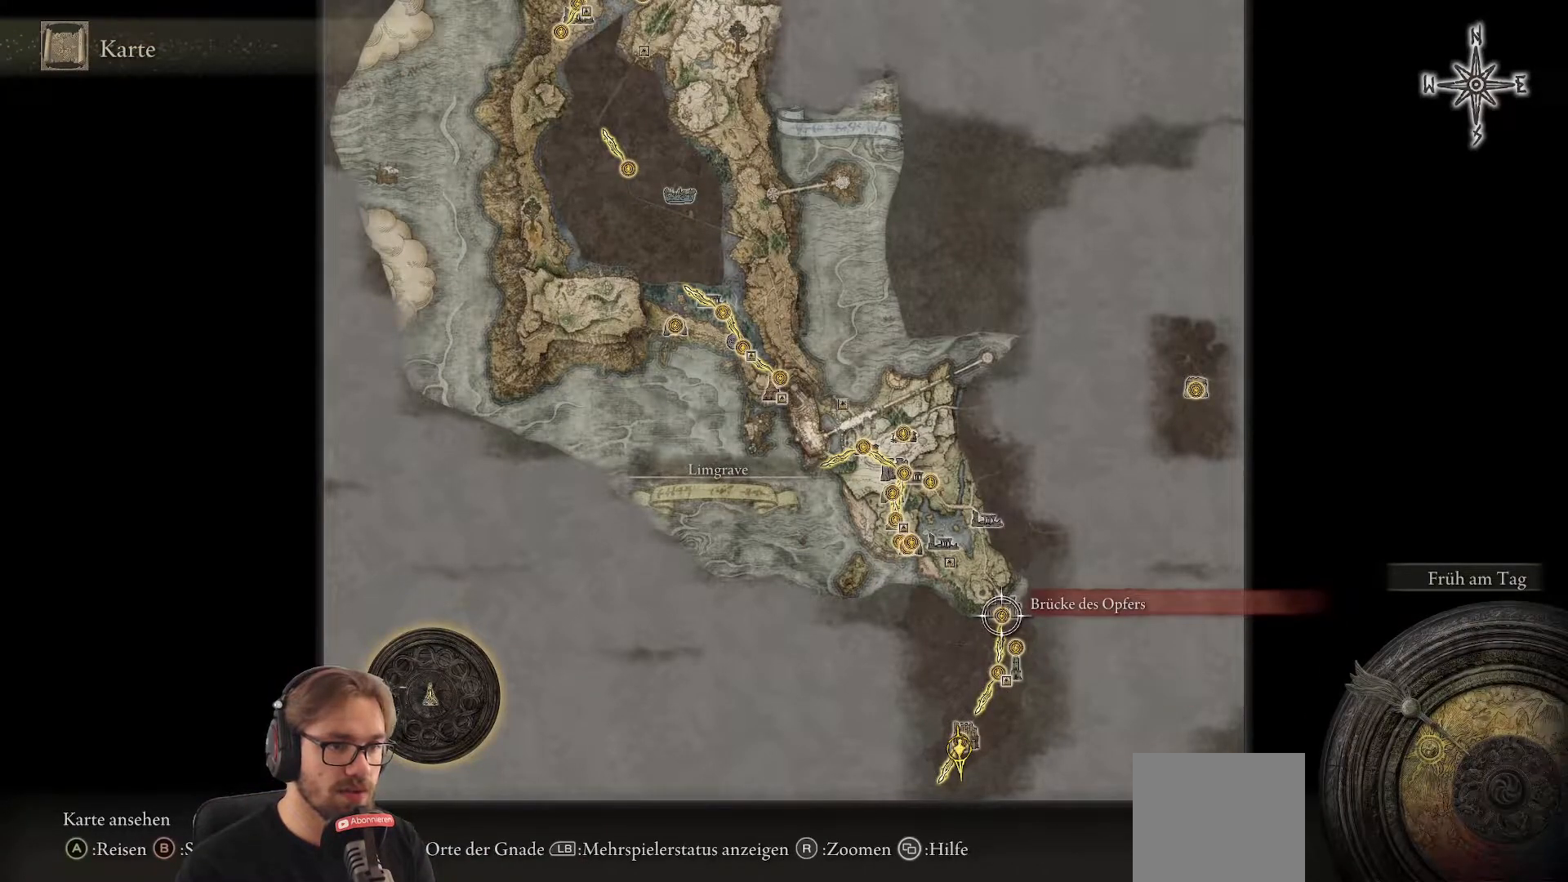
{"buttons": [], "left_stick": "center", "right_stick": "center", "events": []}
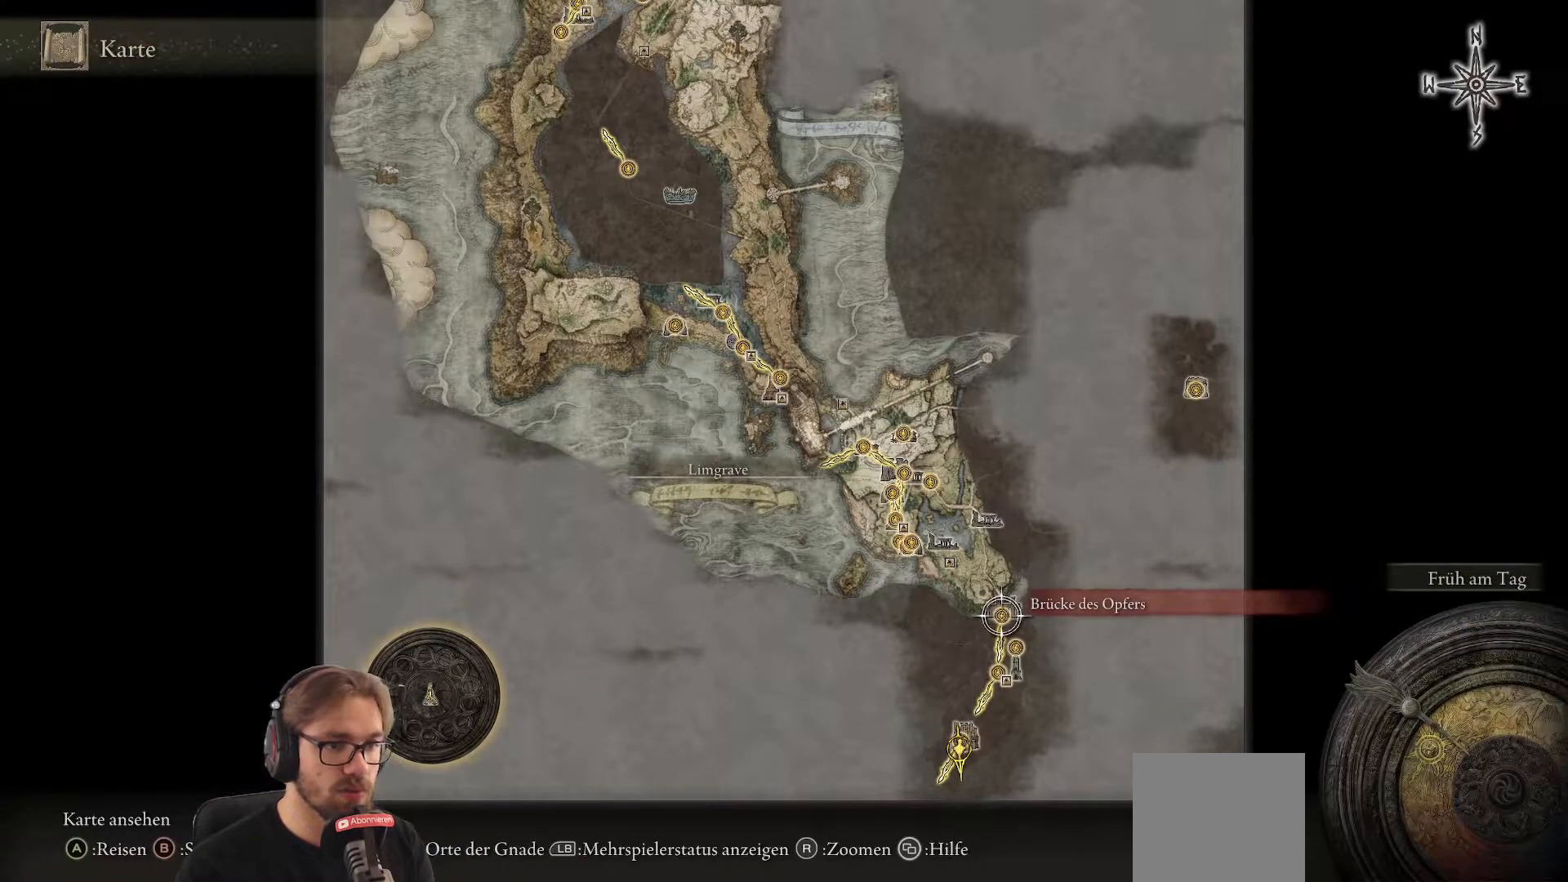
{"buttons": [], "left_stick": "center", "right_stick": "center", "events": []}
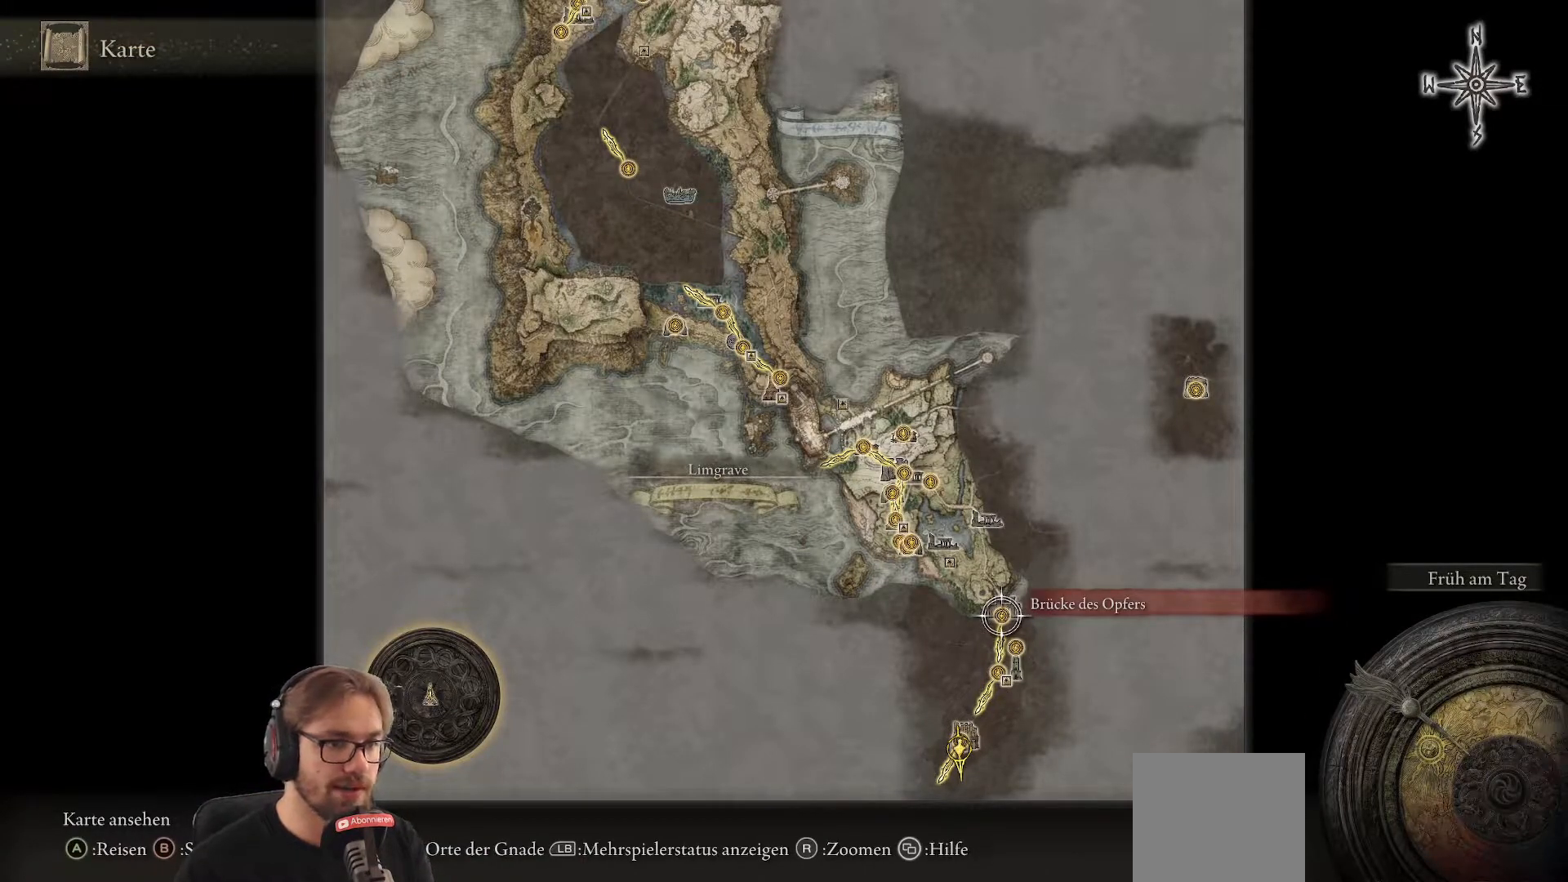
{"buttons": [], "left_stick": "center", "right_stick": "center", "events": [[50, "A", "down"], [150, "A", "up"]]}
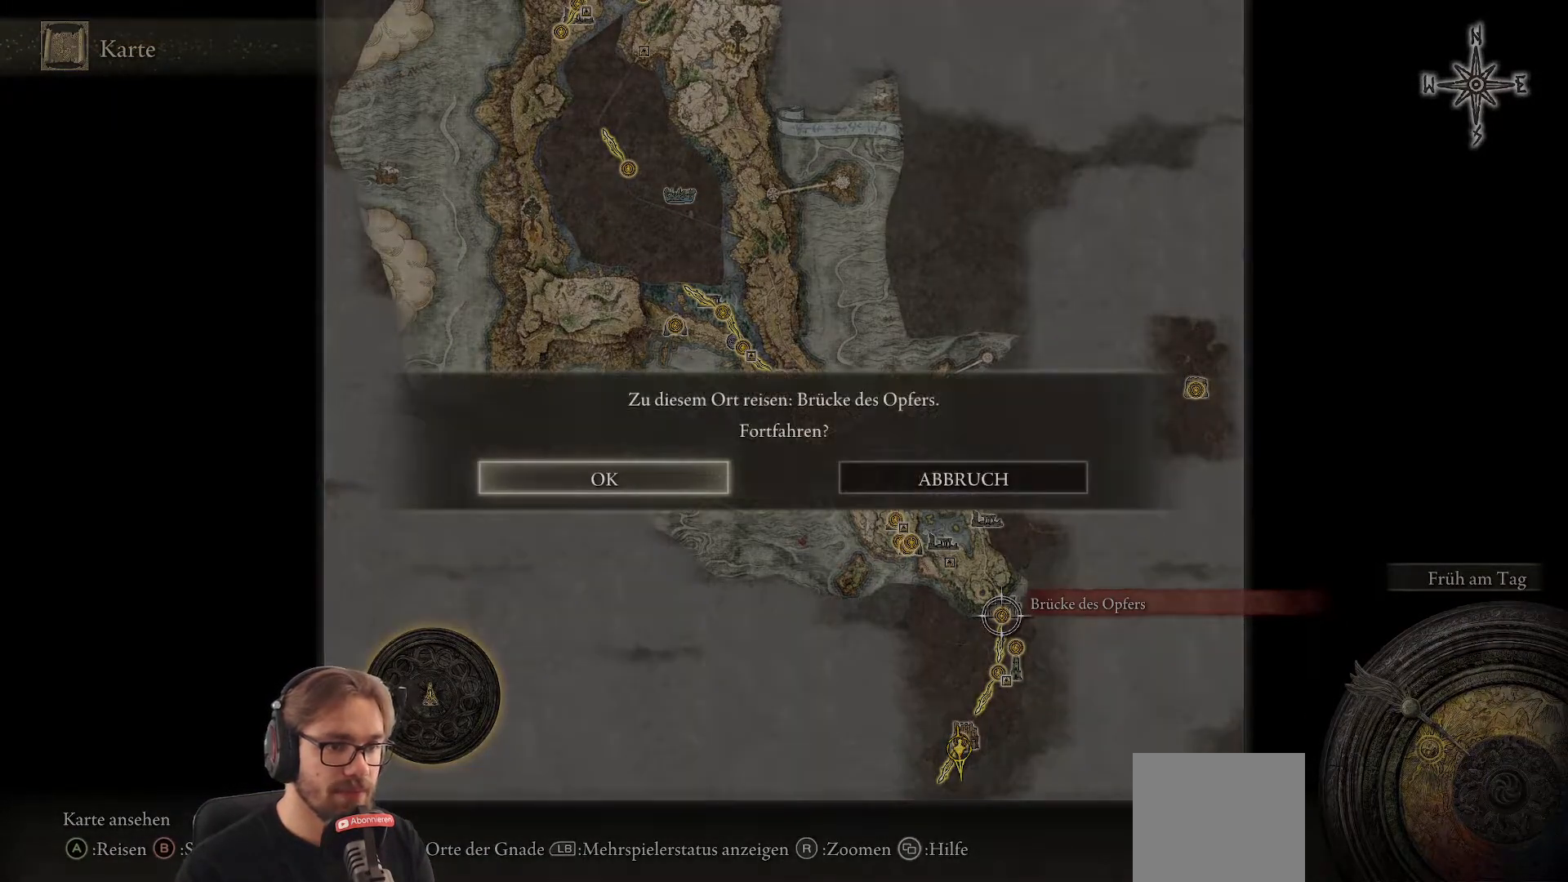
{"buttons": [], "left_stick": "center", "right_stick": "center", "events": []}
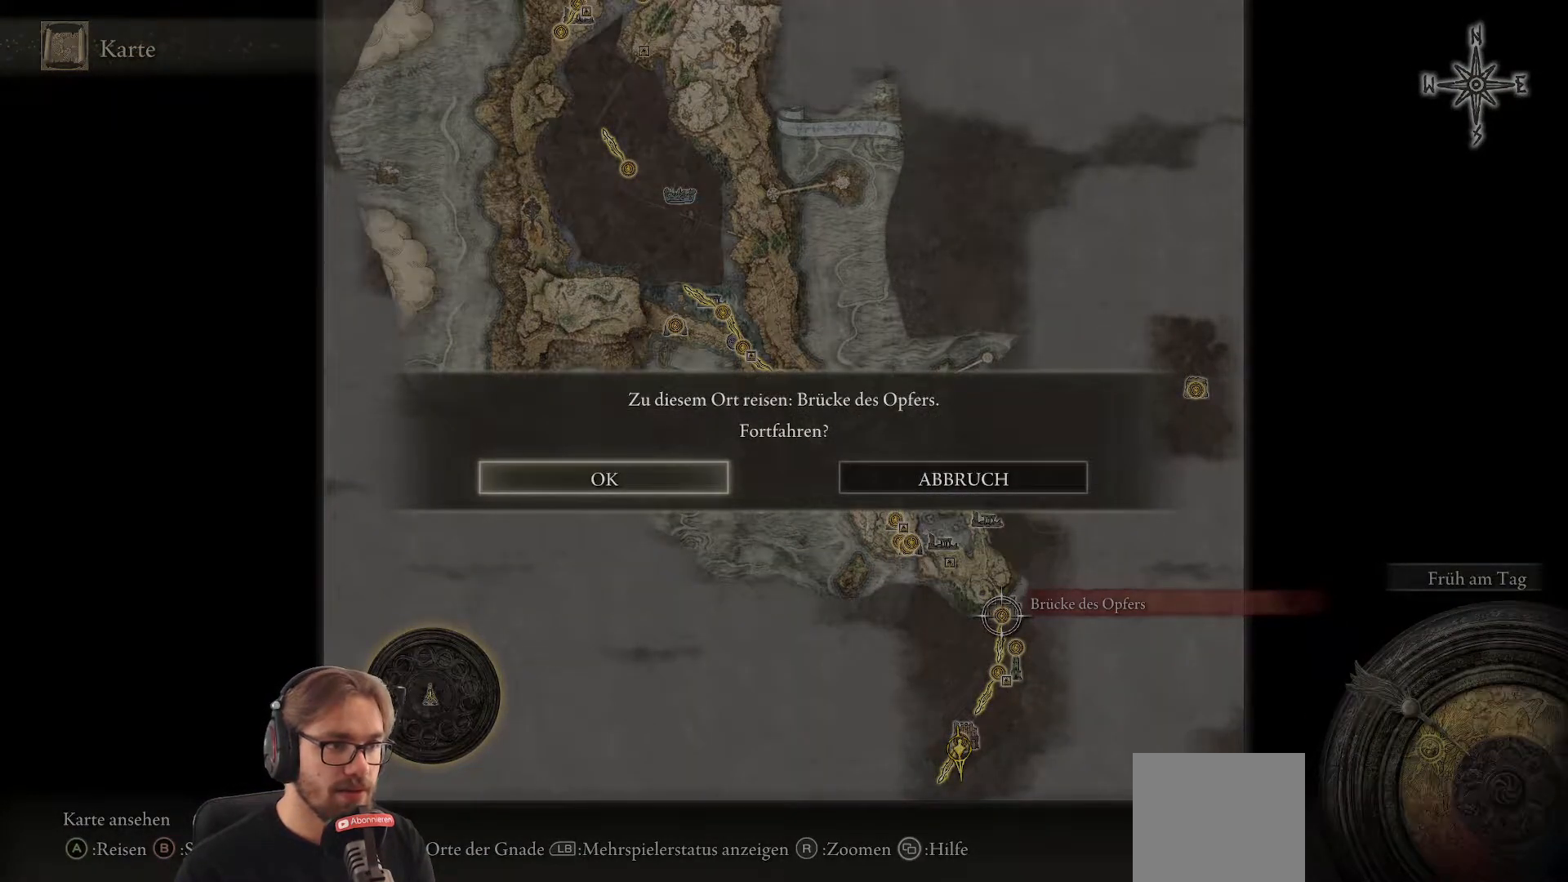
{"buttons": [], "left_stick": "center", "right_stick": "center", "events": [[67, "A", "down"], [183, "A", "up"]]}